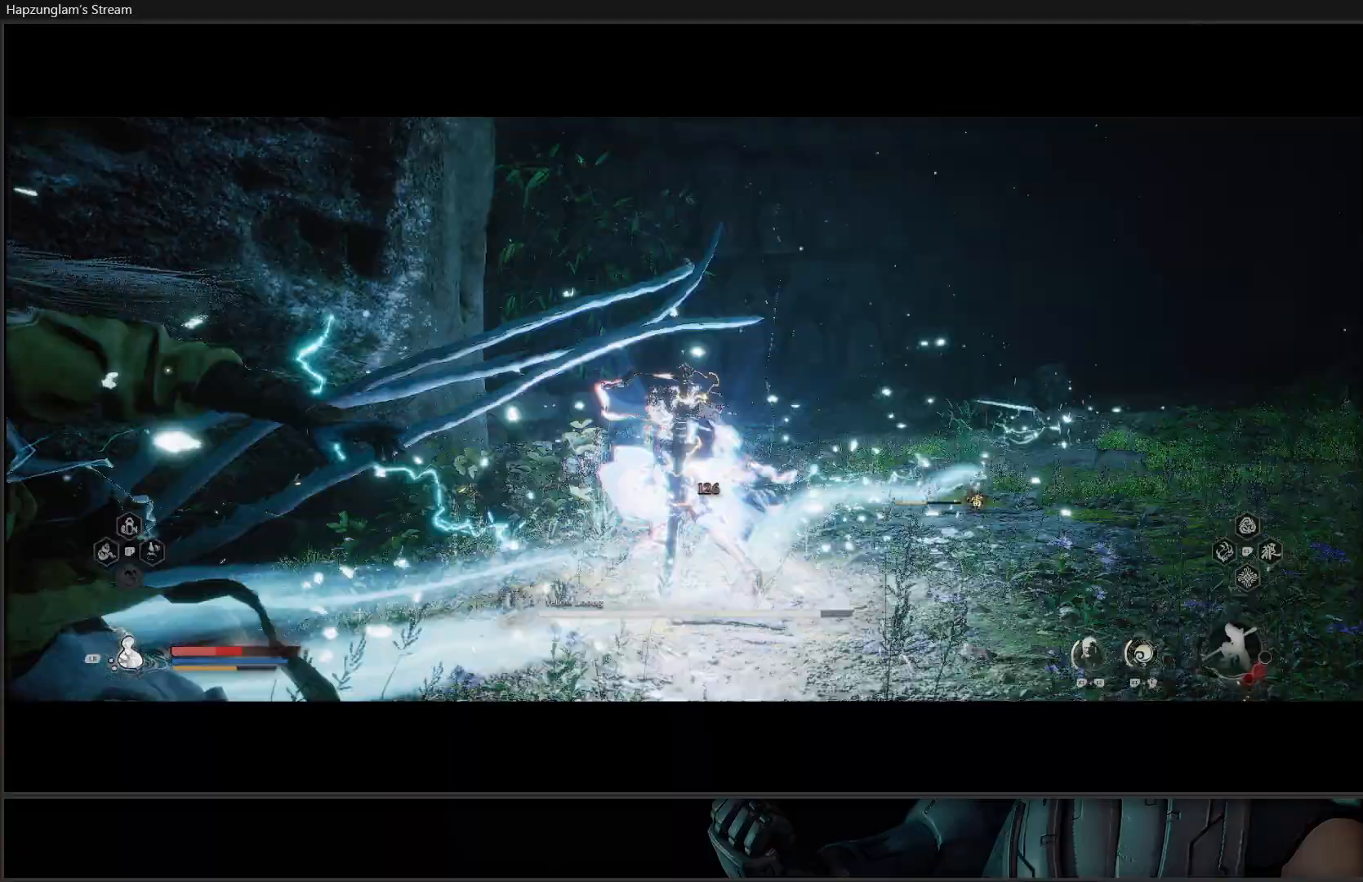
Gameplay with a controller (Xbox layout); each line is a JSON object with the inputs held at the frame after it. "events" lists button and stick changes between this image and that frame as [ms after this image, input, new state], when the widget could be followed in between. Not read: START.
{"buttons": [], "left_stick": "center", "right_stick": "center", "events": [[50, "B", "up"], [100, "B", "down"], [117, "left_stick", "center"], [217, "B", "up"]]}
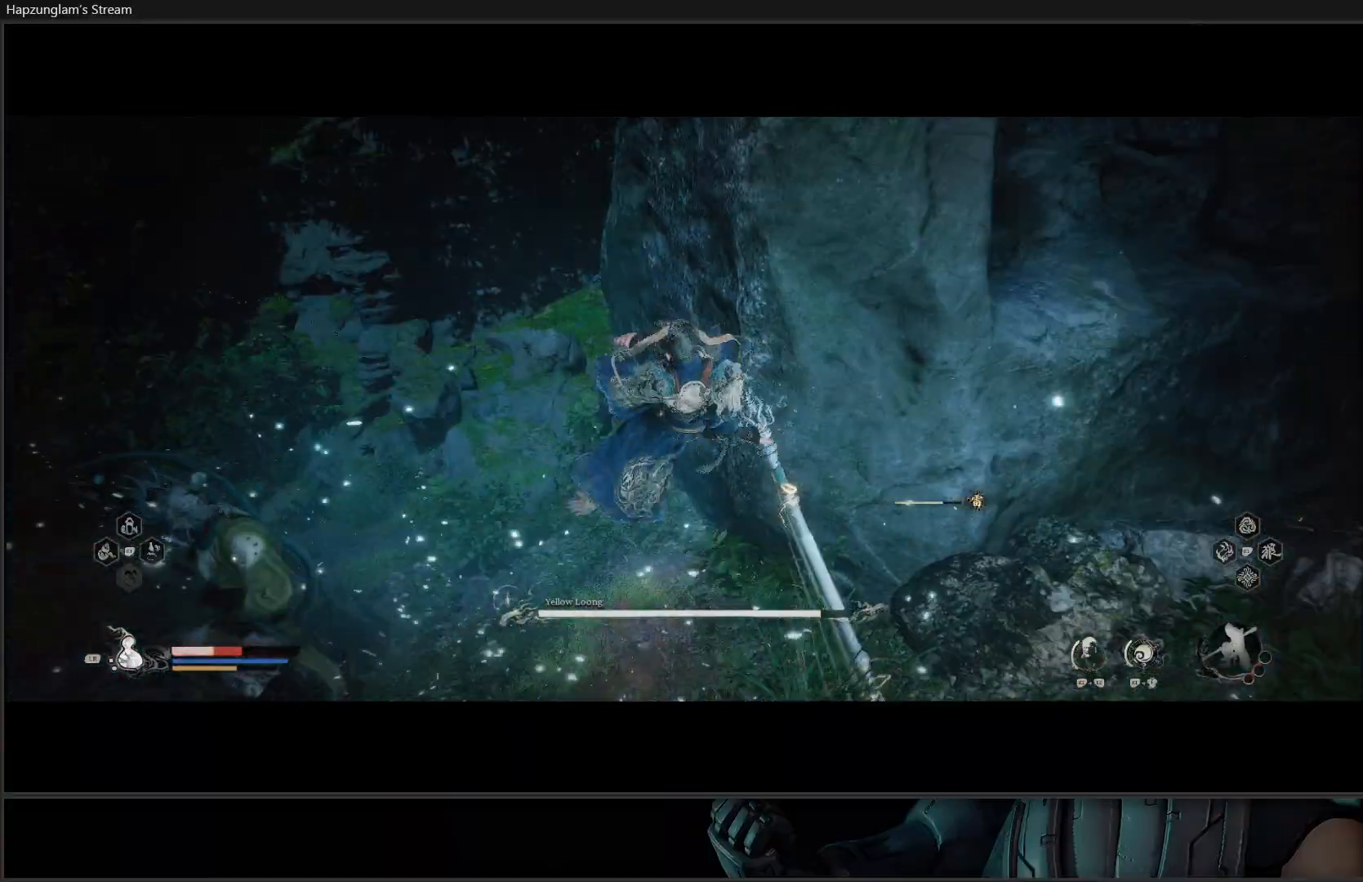
{"buttons": [], "left_stick": "center", "right_stick": "center", "events": []}
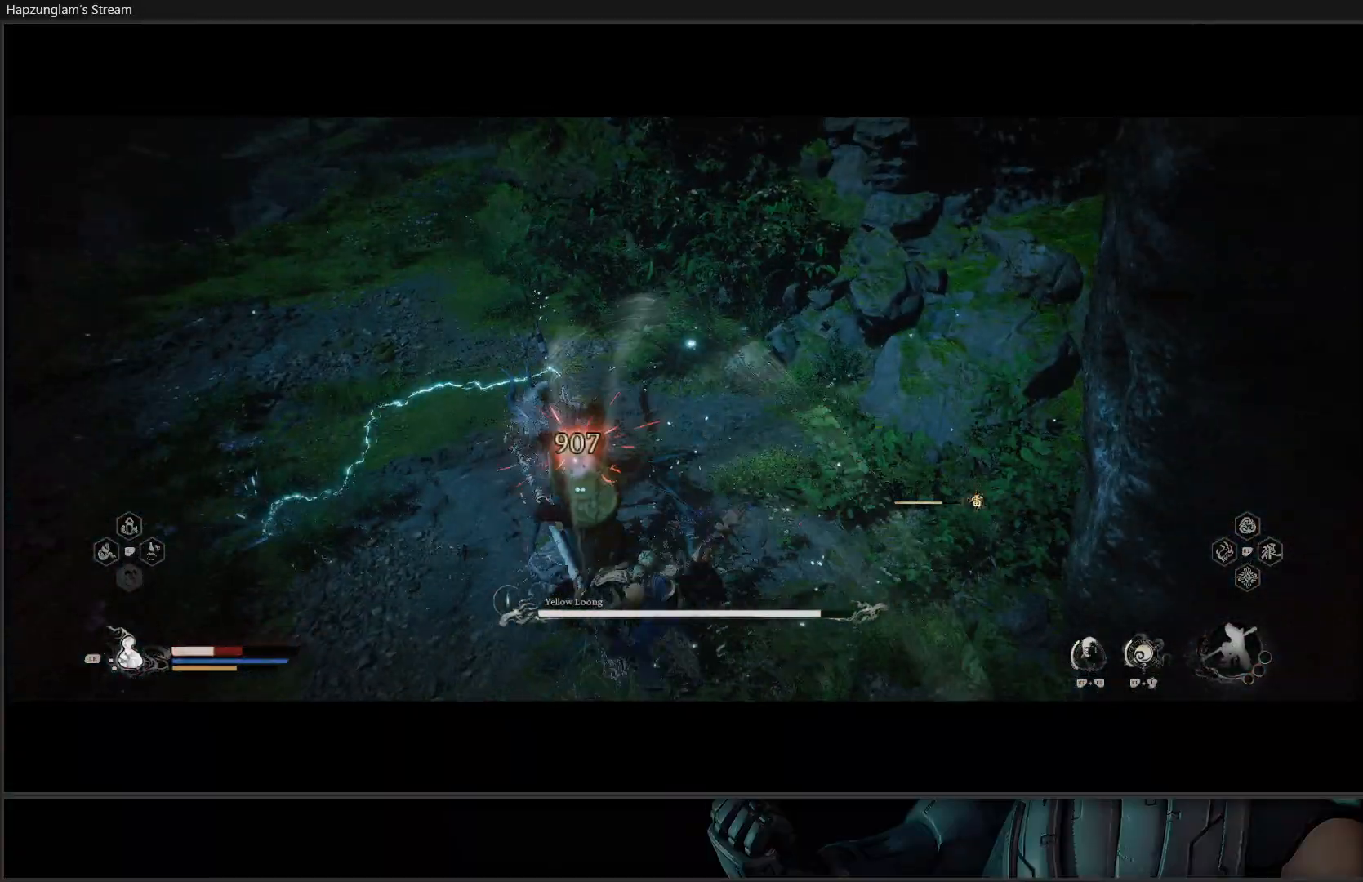
{"buttons": [], "left_stick": "center", "right_stick": "center", "events": []}
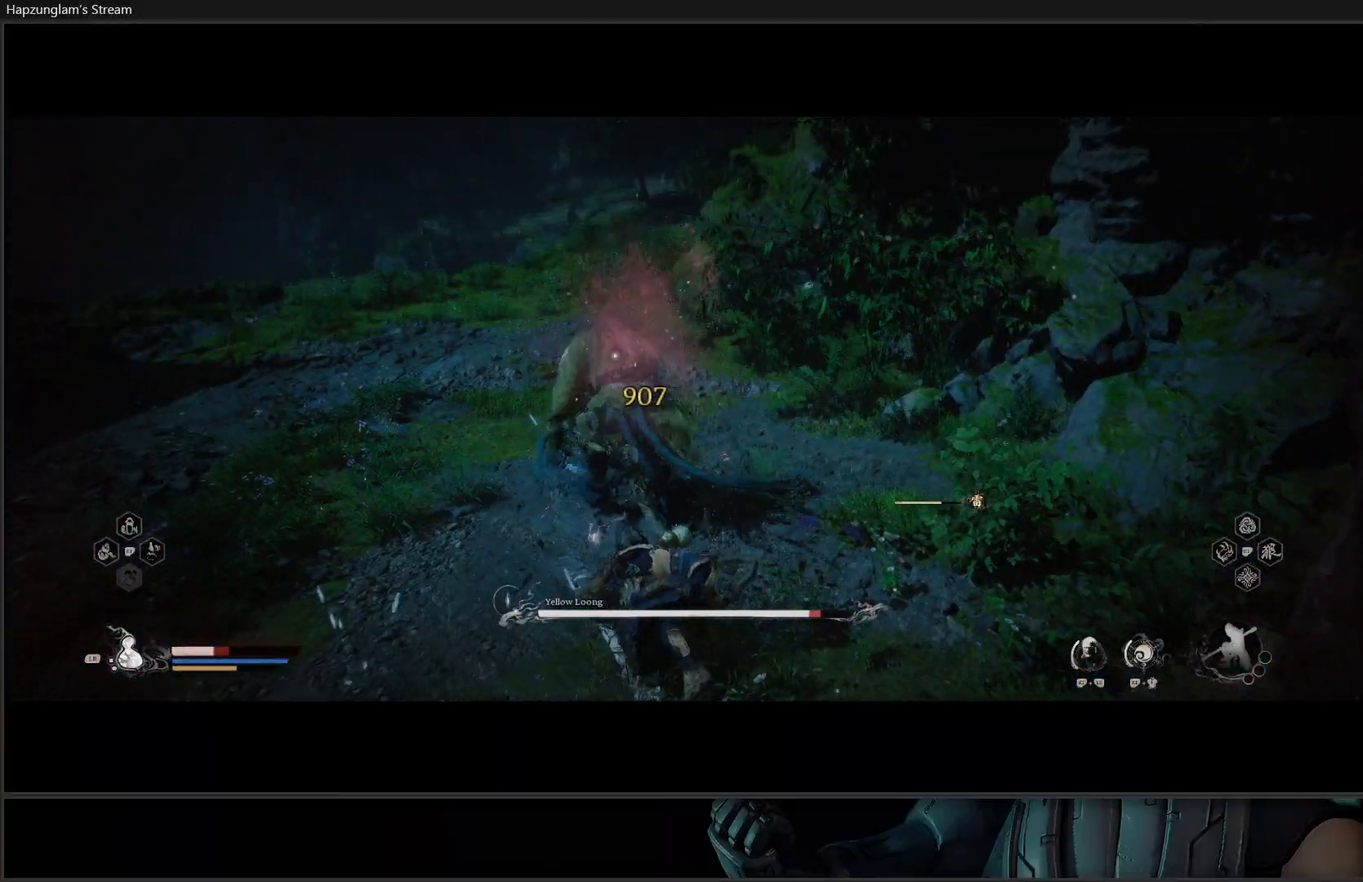
{"buttons": [], "left_stick": "up", "right_stick": "center", "events": [[66, "left_stick", "right"], [116, "left_stick", "down-right"], [216, "left_stick", "center"], [266, "left_stick", "up"], [350, "X", "down"], [433, "X", "up"]]}
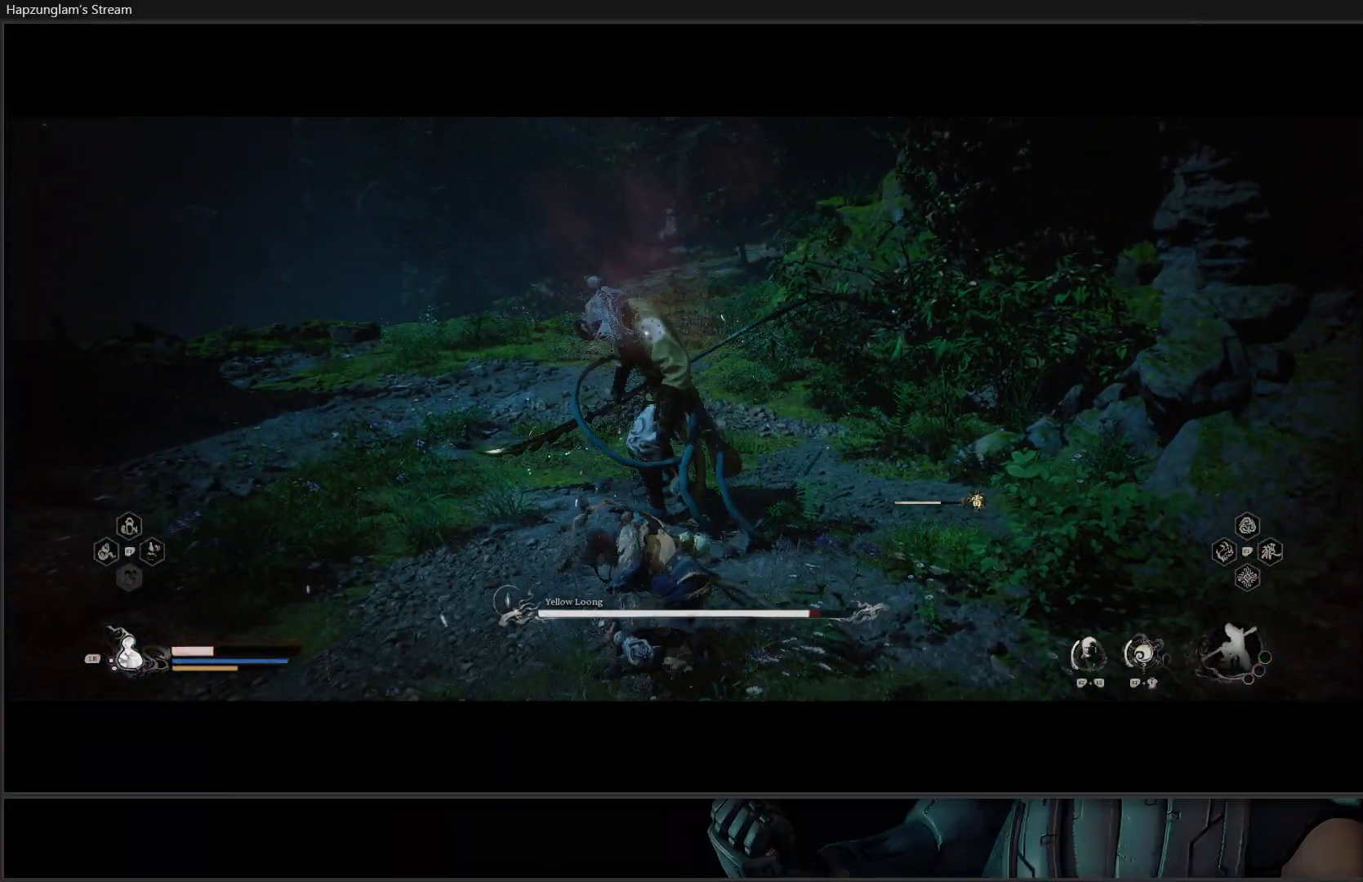
{"buttons": ["X"], "left_stick": "up", "right_stick": "center", "events": [[34, "X", "down"], [117, "X", "up"], [167, "X", "down"], [251, "X", "up"], [317, "X", "down"], [401, "X", "up"], [467, "X", "down"]]}
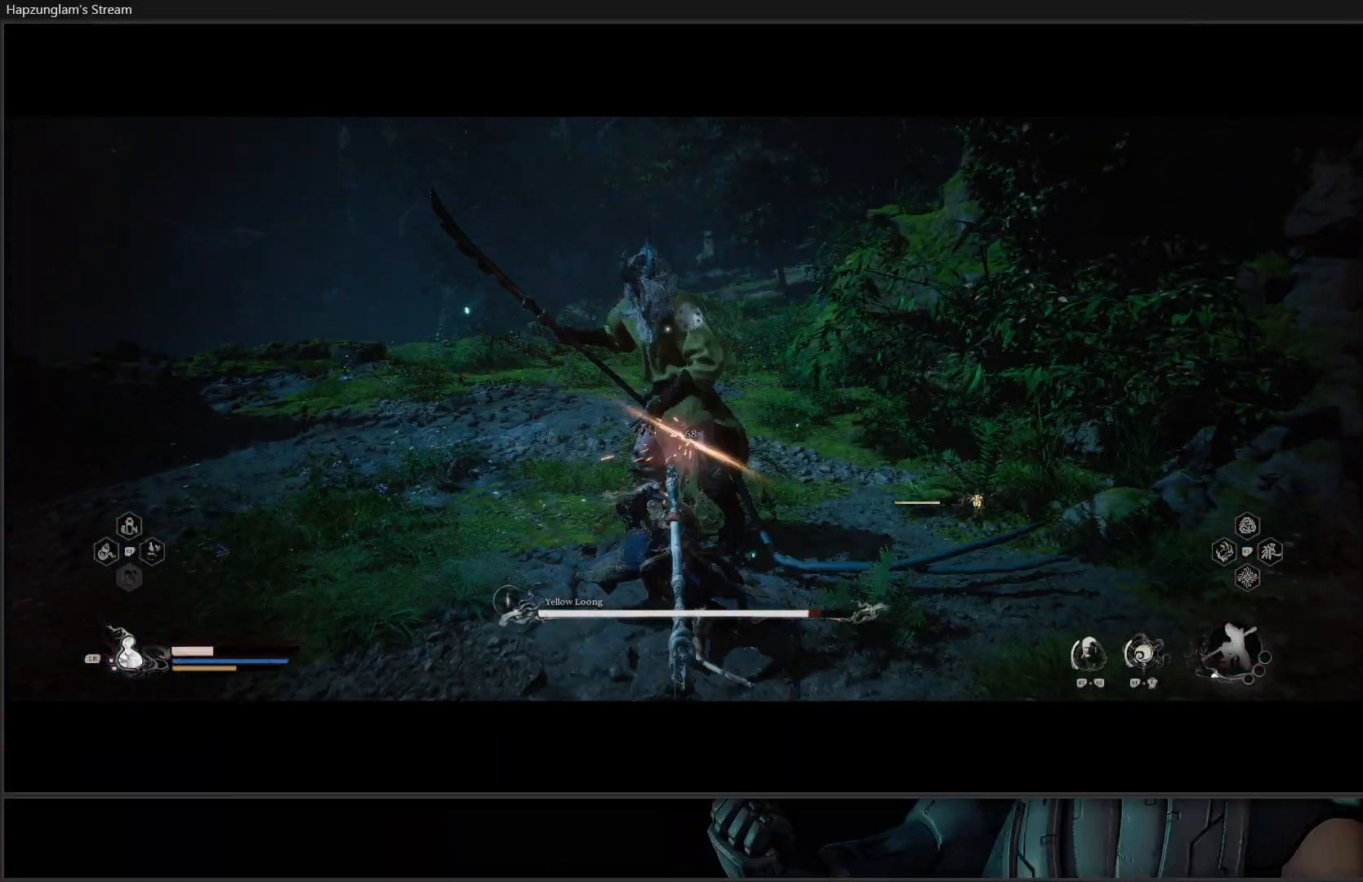
{"buttons": [], "left_stick": "up", "right_stick": "center", "events": [[50, "X", "up"], [100, "X", "down"], [183, "X", "up"], [250, "X", "down"], [317, "X", "up"], [367, "X", "down"], [484, "X", "up"]]}
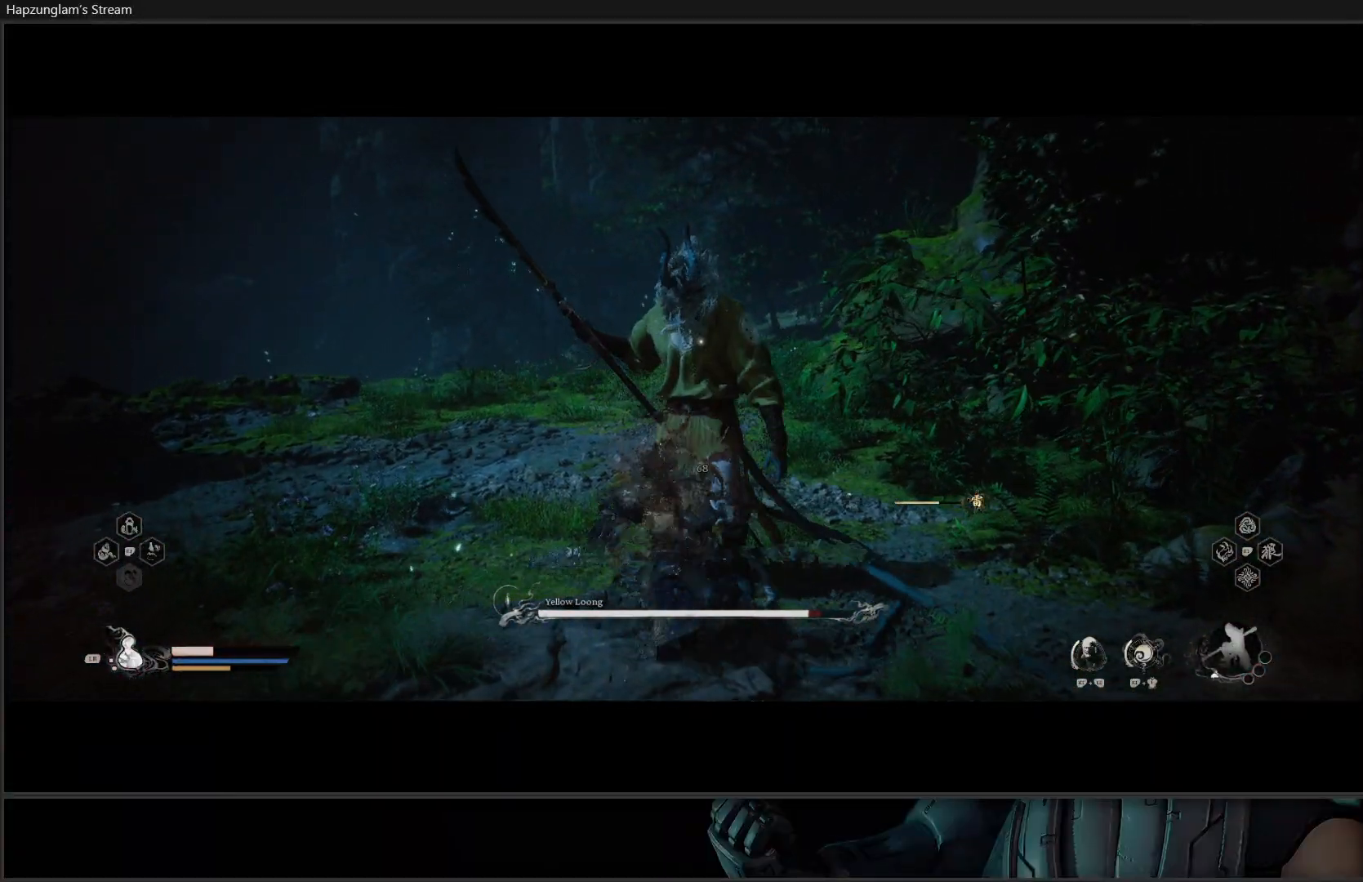
{"buttons": ["R2"], "left_stick": "center", "right_stick": "center", "events": [[17, "left_stick", "center"], [67, "R2", "down"], [267, "X", "down"], [367, "X", "up"]]}
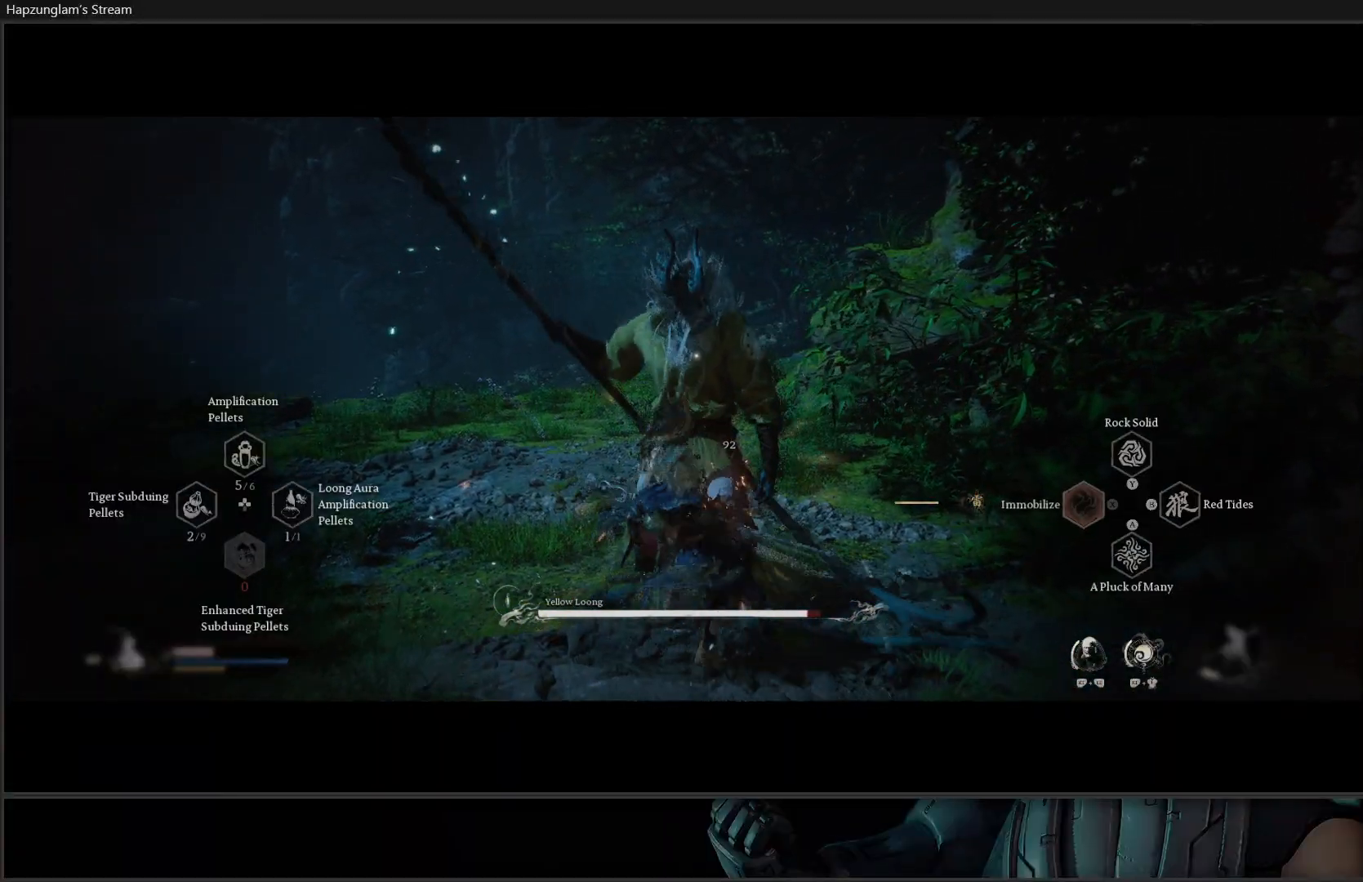
{"buttons": ["X"], "left_stick": "center", "right_stick": "center", "events": [[217, "R2", "up"], [333, "X", "down"], [400, "X", "up"], [467, "X", "down"]]}
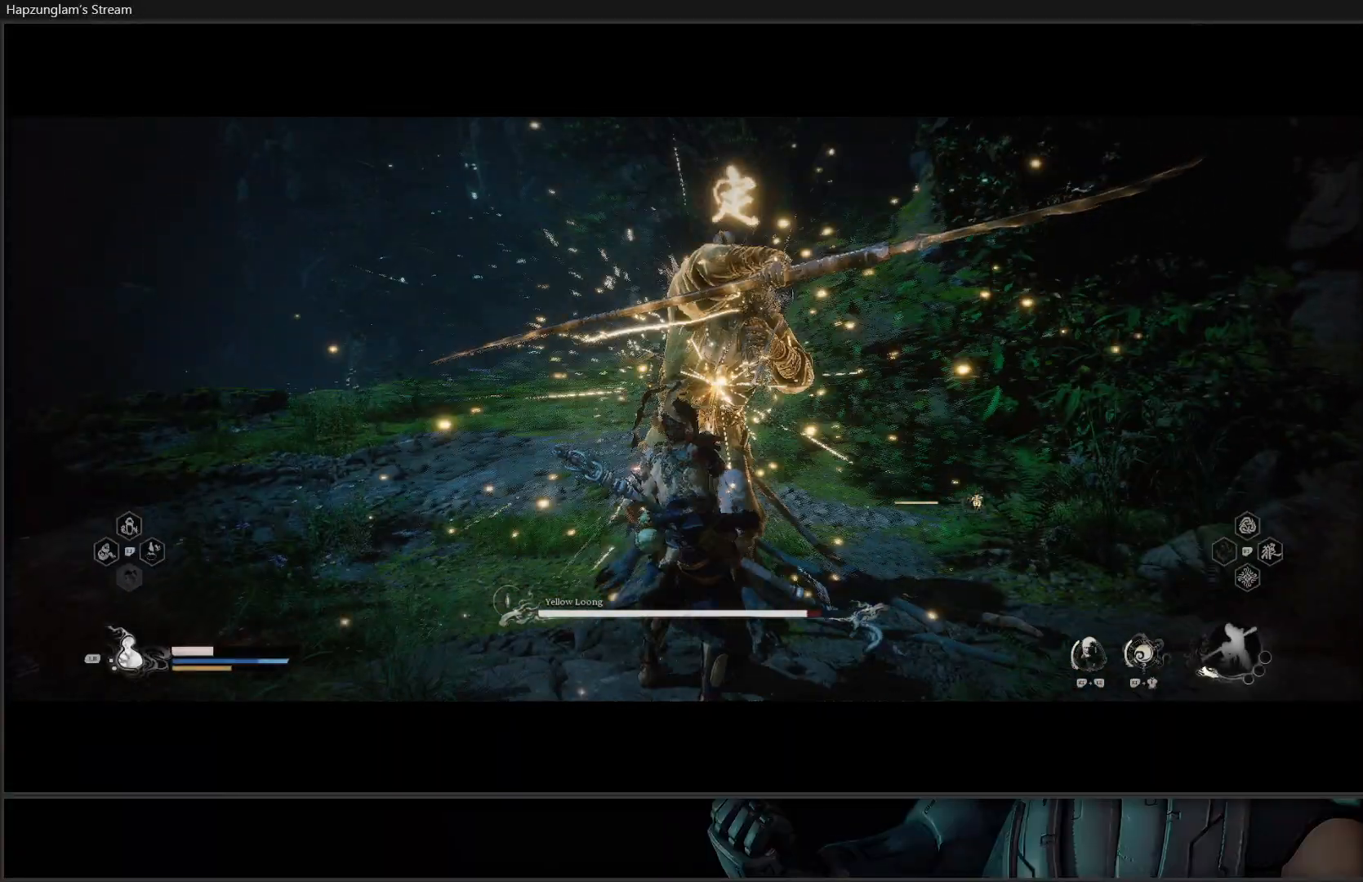
{"buttons": [], "left_stick": "center", "right_stick": "center", "events": [[50, "X", "up"], [84, "X", "down"], [167, "X", "up"], [251, "X", "down"], [334, "X", "up"], [384, "X", "down"], [467, "X", "up"]]}
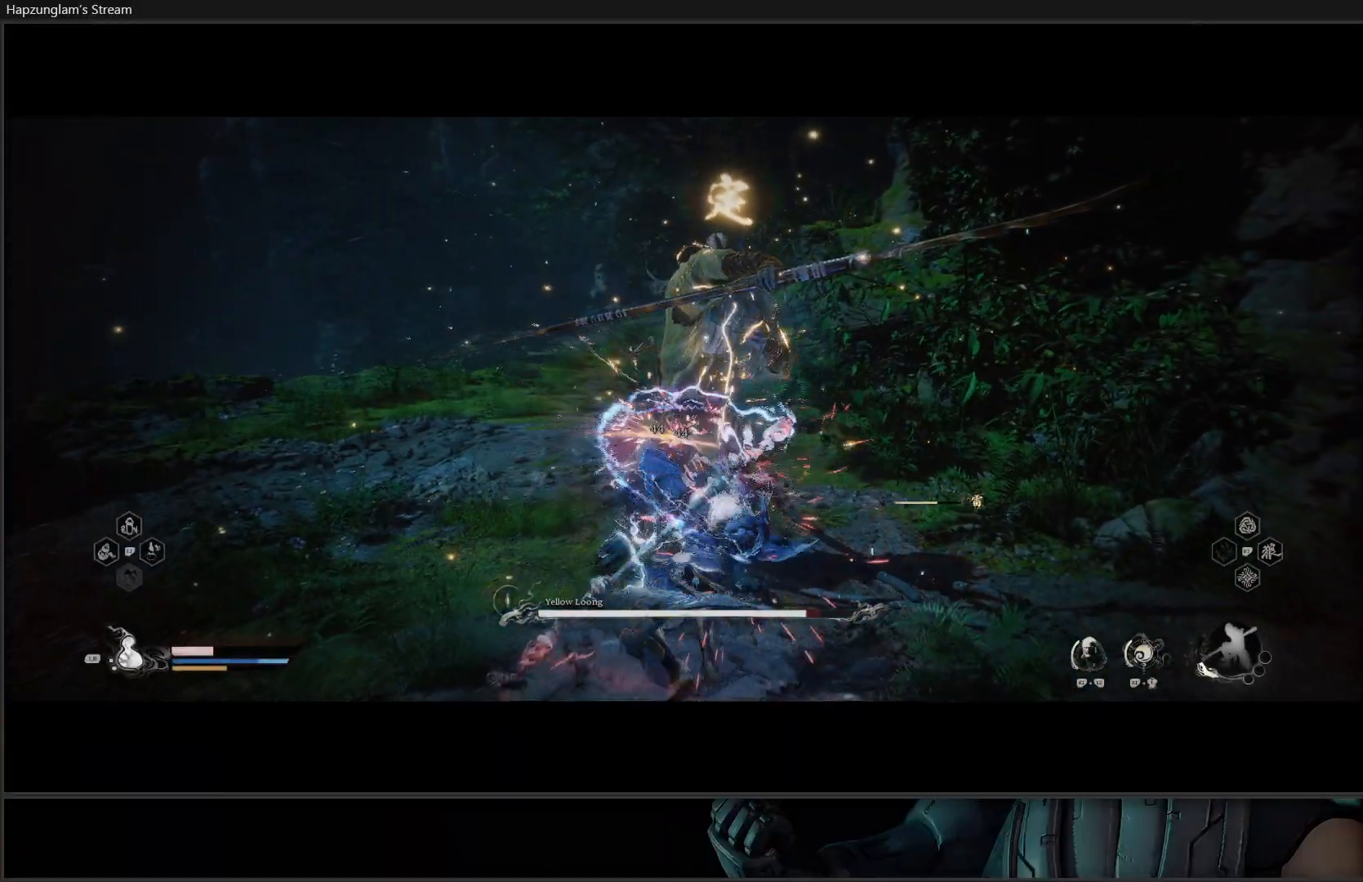
{"buttons": [], "left_stick": "center", "right_stick": "center", "events": [[17, "X", "down"], [83, "X", "up"], [150, "X", "down"], [217, "X", "up"], [283, "X", "down"], [350, "X", "up"], [417, "X", "down"], [484, "X", "up"]]}
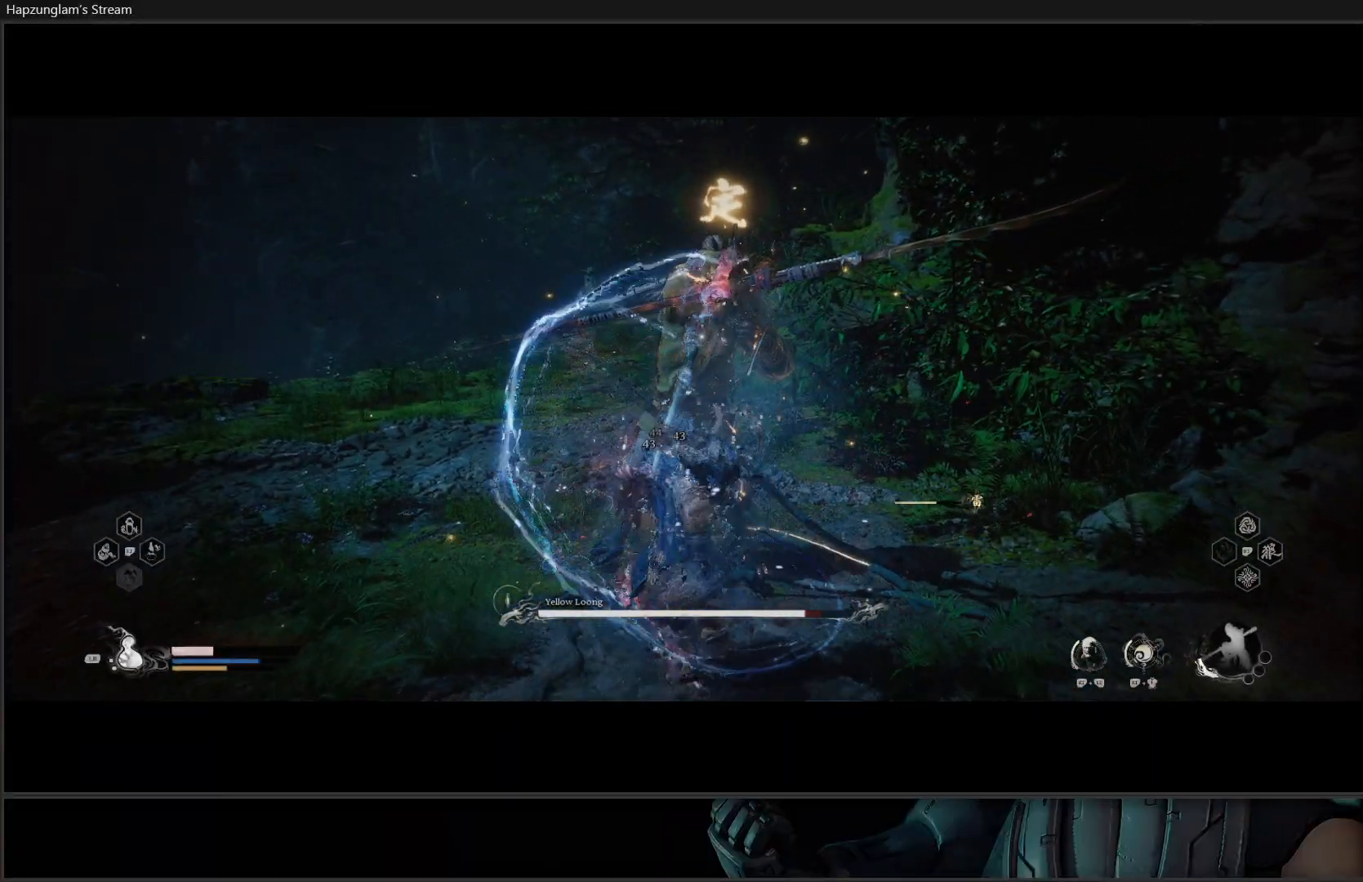
{"buttons": ["X"], "left_stick": "center", "right_stick": "center", "events": [[50, "X", "down"], [117, "X", "up"], [184, "X", "down"], [267, "X", "up"], [334, "X", "down"], [401, "X", "up"], [484, "X", "down"]]}
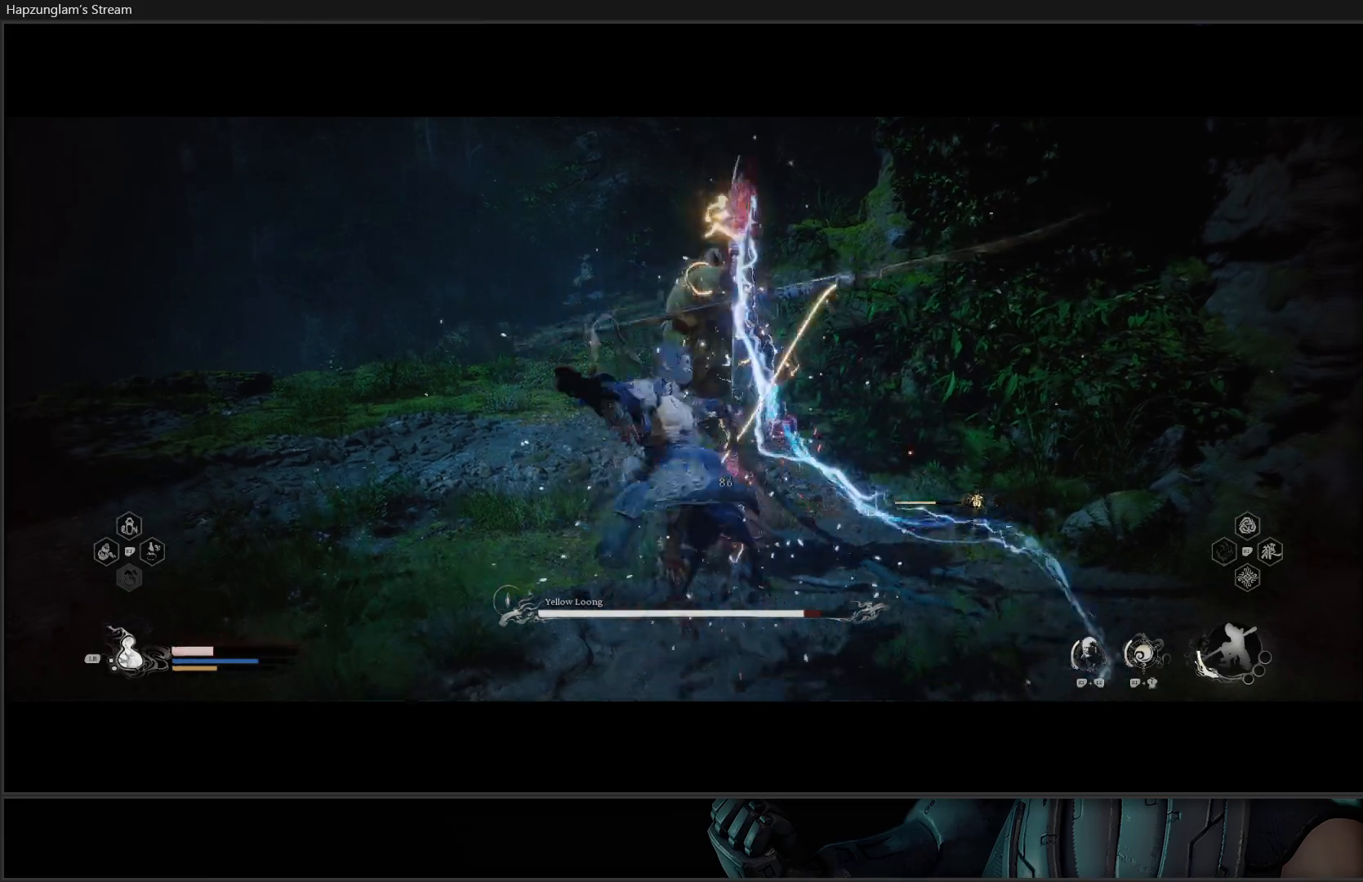
{"buttons": [], "left_stick": "center", "right_stick": "center", "events": [[33, "X", "up"], [100, "X", "down"], [183, "X", "up"], [233, "X", "down"], [317, "X", "up"], [384, "X", "down"], [467, "X", "up"]]}
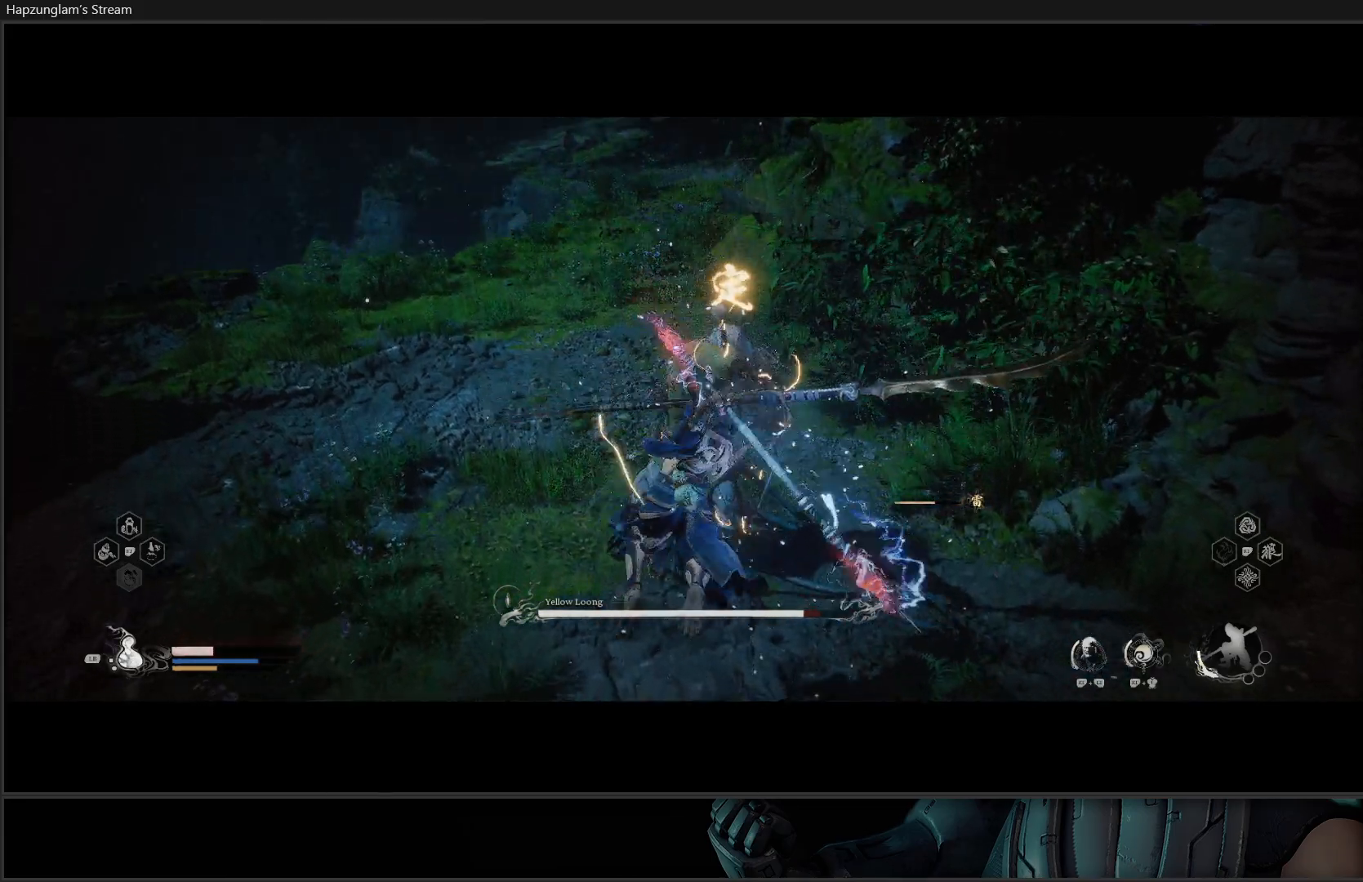
{"buttons": [], "left_stick": "center", "right_stick": "center", "events": [[34, "X", "down"], [117, "X", "up"], [184, "X", "down"], [301, "X", "up"], [334, "X", "down"], [451, "X", "up"]]}
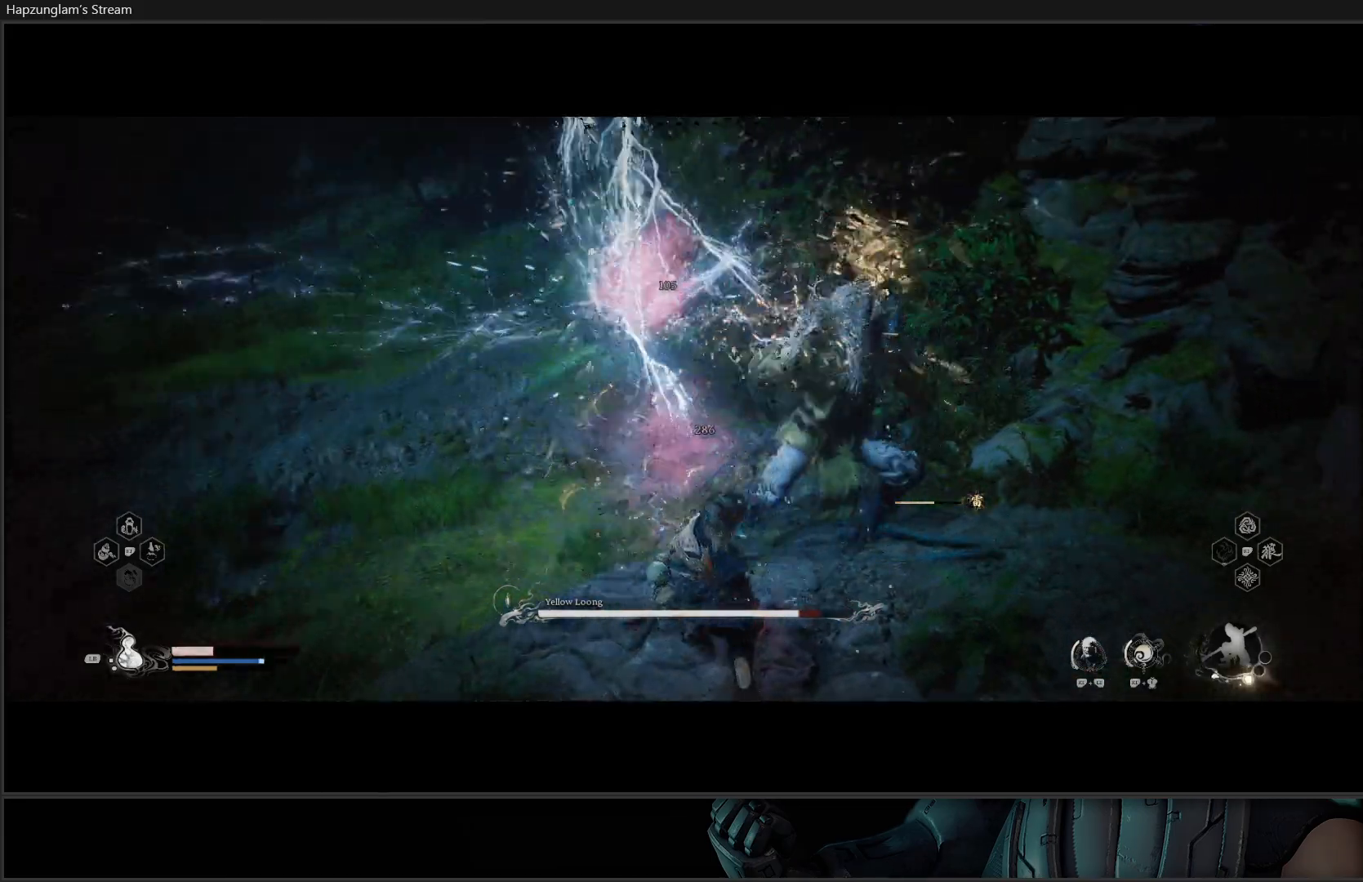
{"buttons": ["B"], "left_stick": "down", "right_stick": "center", "events": [[283, "left_stick", "down"], [450, "B", "down"]]}
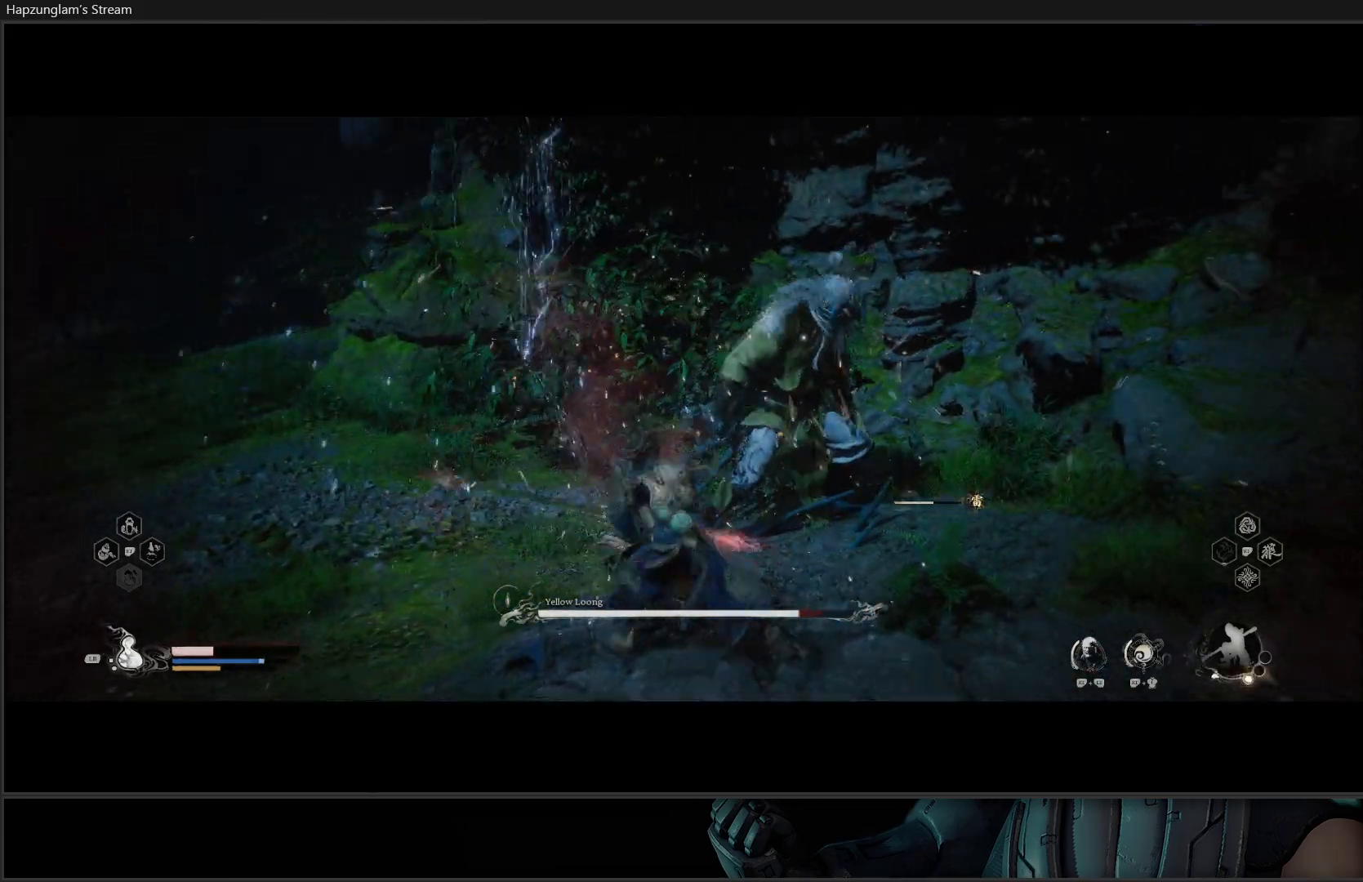
{"buttons": [], "left_stick": "down", "right_stick": "center", "events": [[84, "B", "up"], [134, "B", "down"], [284, "B", "up"]]}
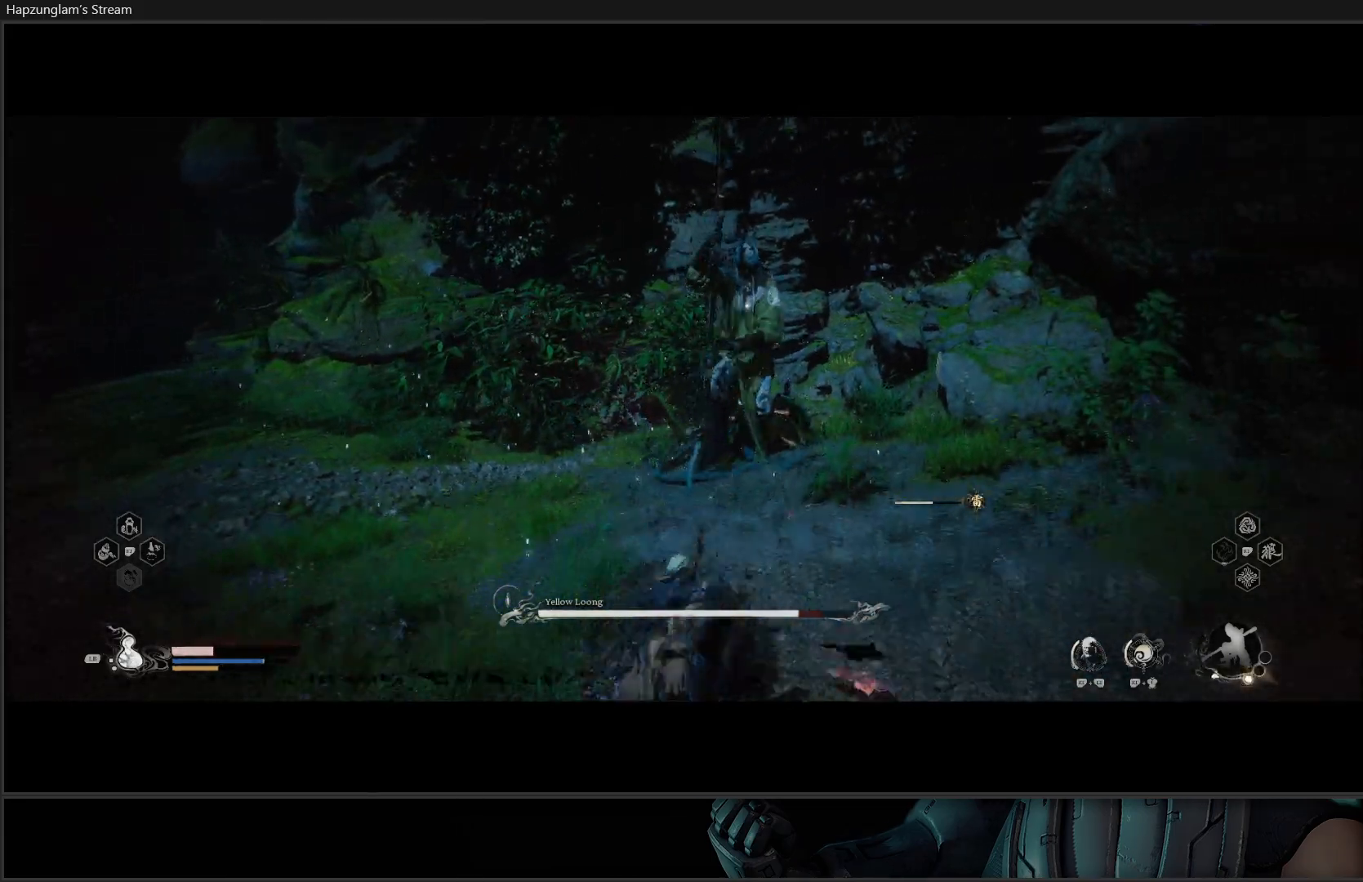
{"buttons": ["L1"], "left_stick": "down-right", "right_stick": "center", "events": [[200, "left_stick", "down-right"], [233, "L1", "down"], [350, "L1", "up"], [400, "L1", "down"]]}
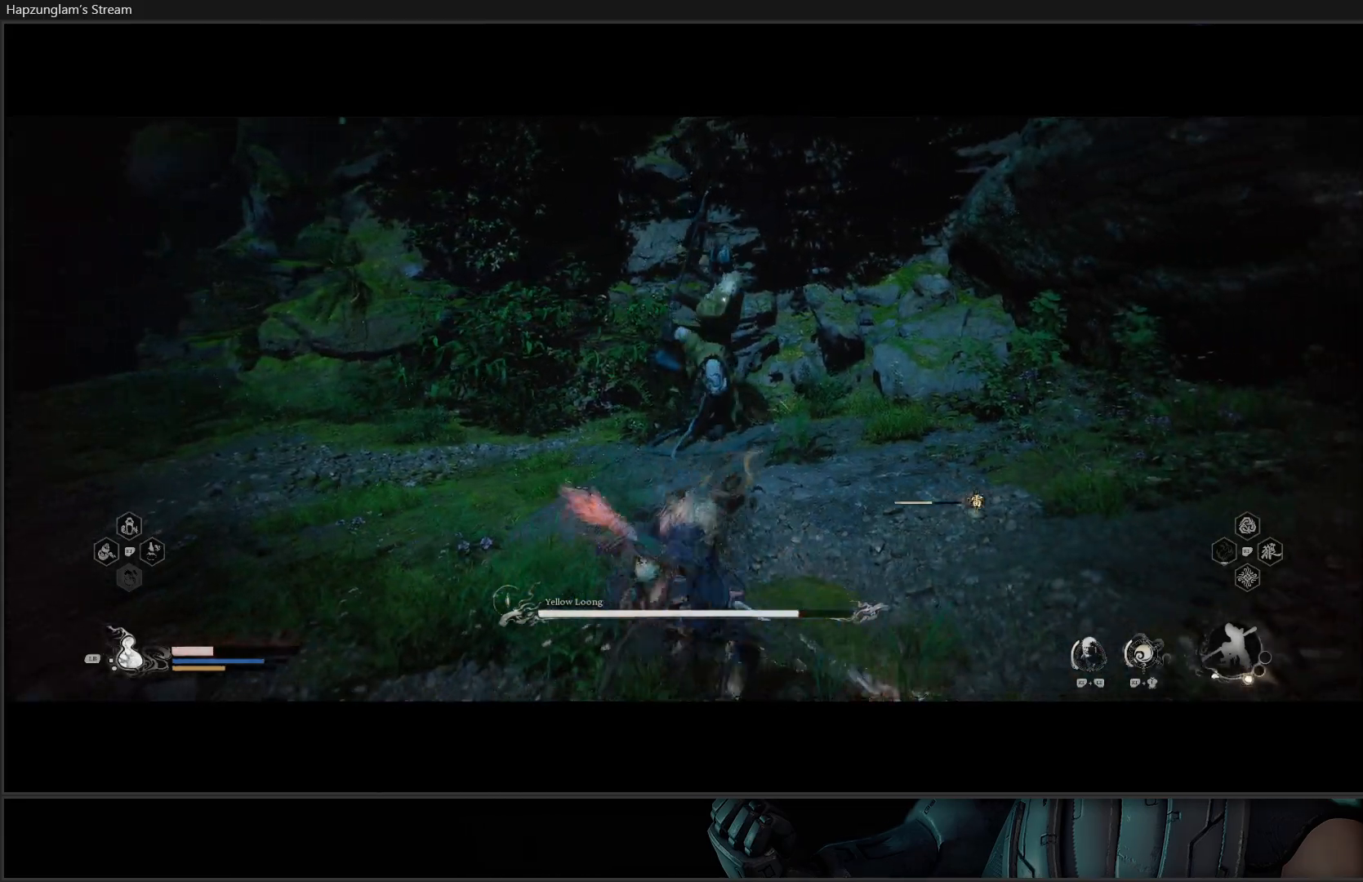
{"buttons": [], "left_stick": "right", "right_stick": "center", "events": [[17, "L1", "up"], [100, "L1", "down"], [184, "L1", "up"], [317, "left_stick", "right"], [401, "B", "down"], [501, "B", "up"]]}
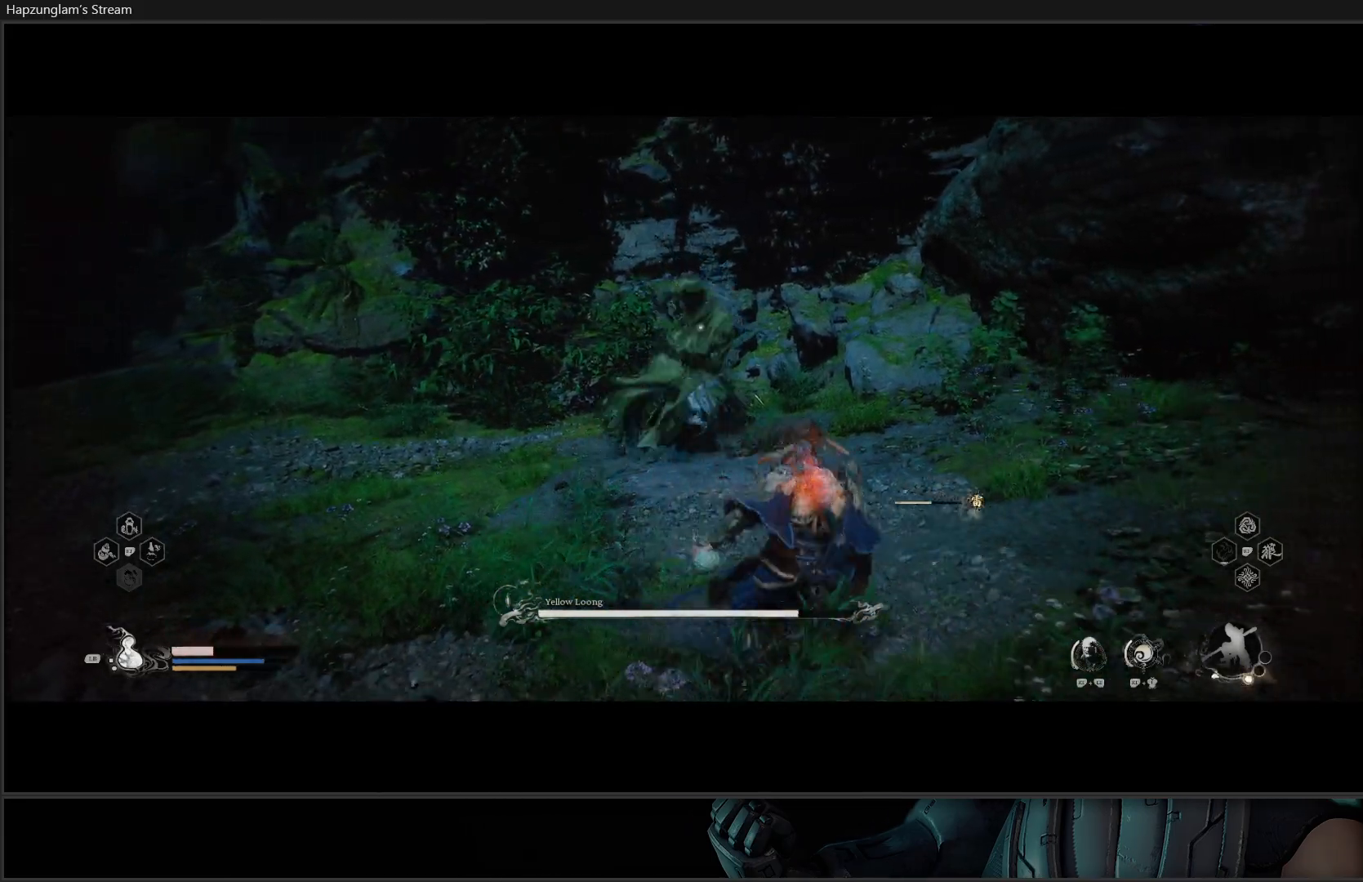
{"buttons": ["B"], "left_stick": "right", "right_stick": "center", "events": [[50, "B", "down"], [167, "B", "up"], [417, "B", "down"]]}
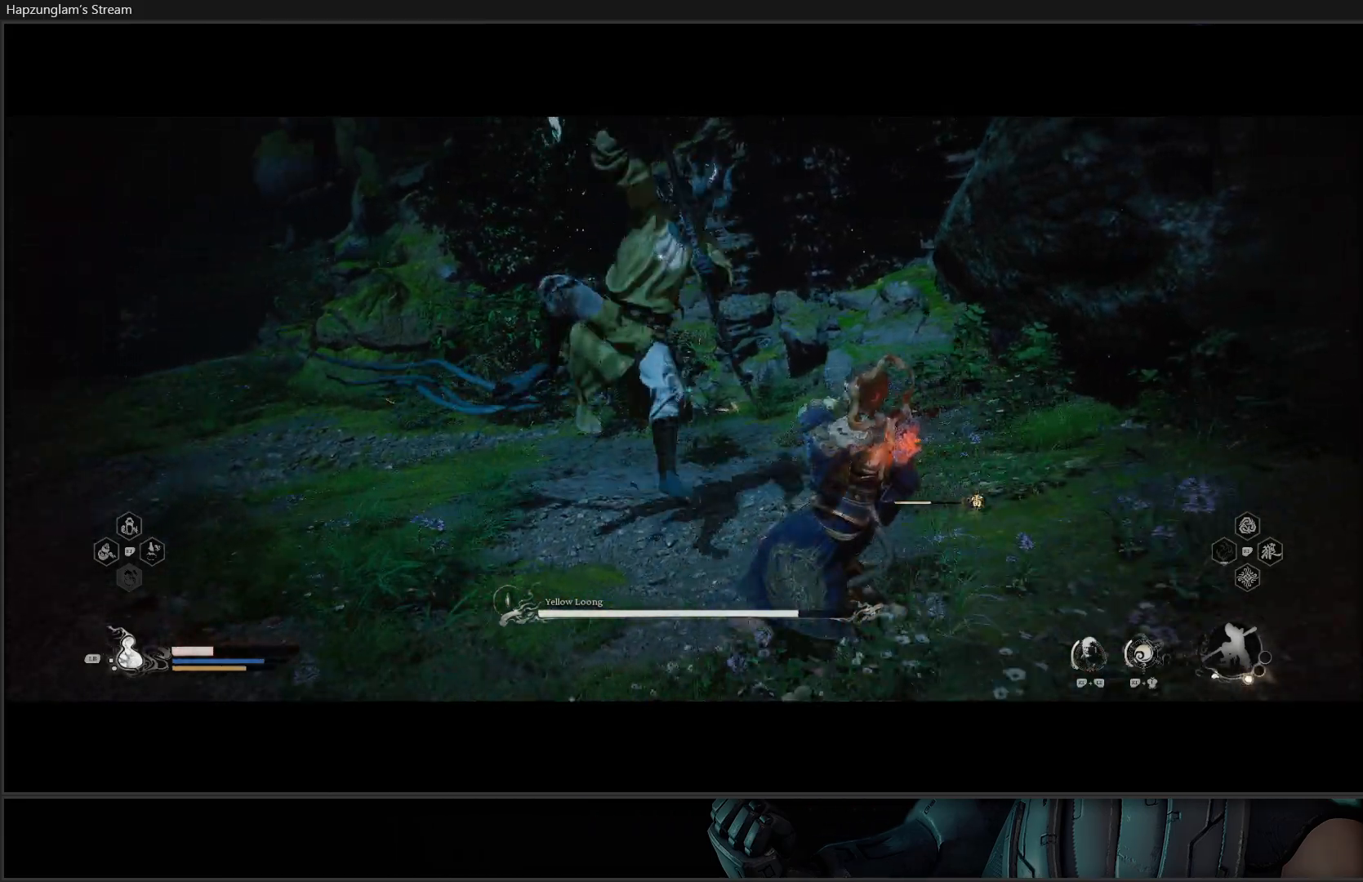
{"buttons": [], "left_stick": "right", "right_stick": "center", "events": [[17, "B", "up"], [50, "B", "down"], [167, "B", "up"], [234, "B", "down"], [334, "B", "up"]]}
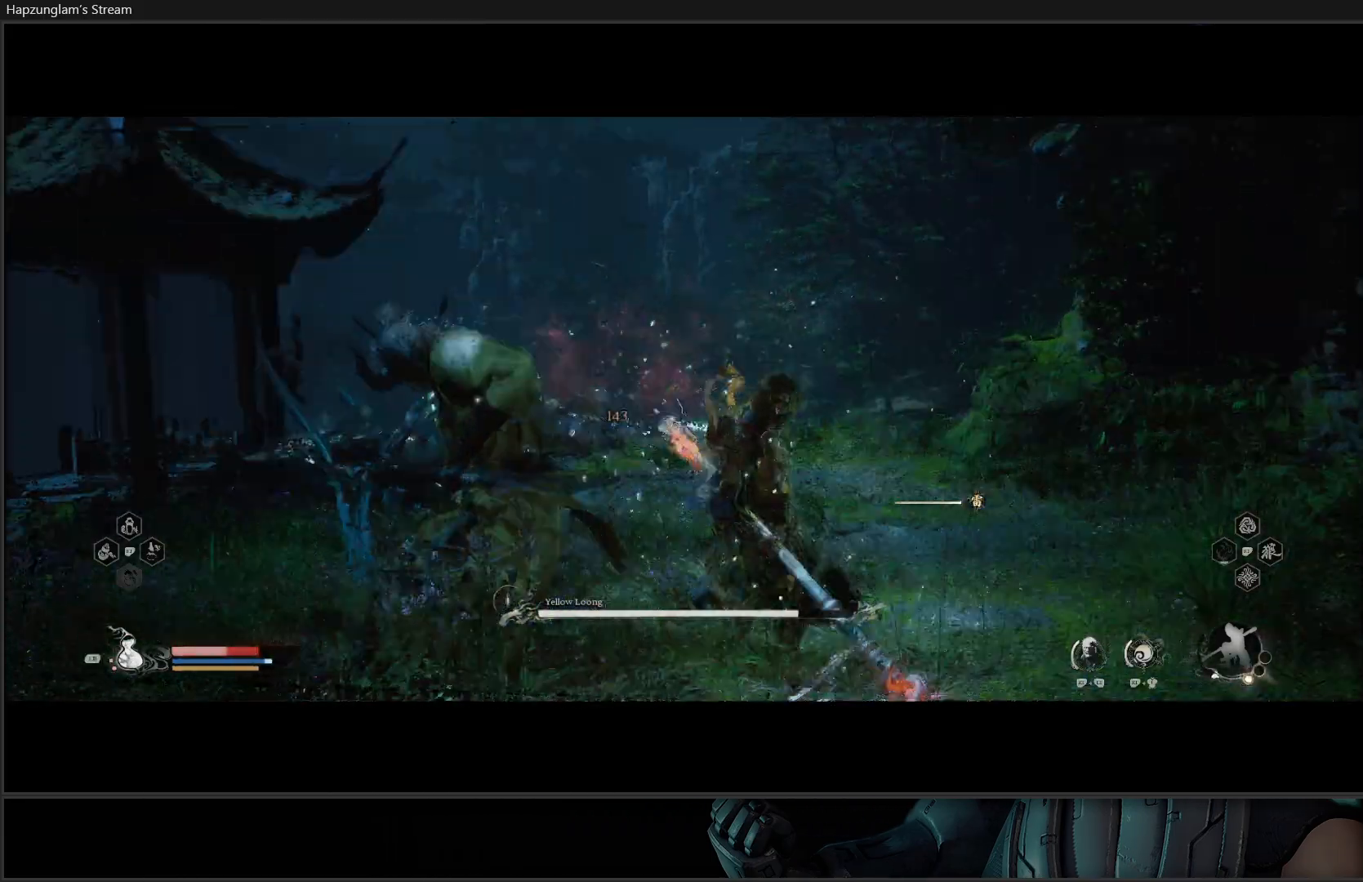
{"buttons": [], "left_stick": "up-right", "right_stick": "center", "events": [[317, "left_stick", "up-right"], [450, "X", "down"], [484, "X", "up"]]}
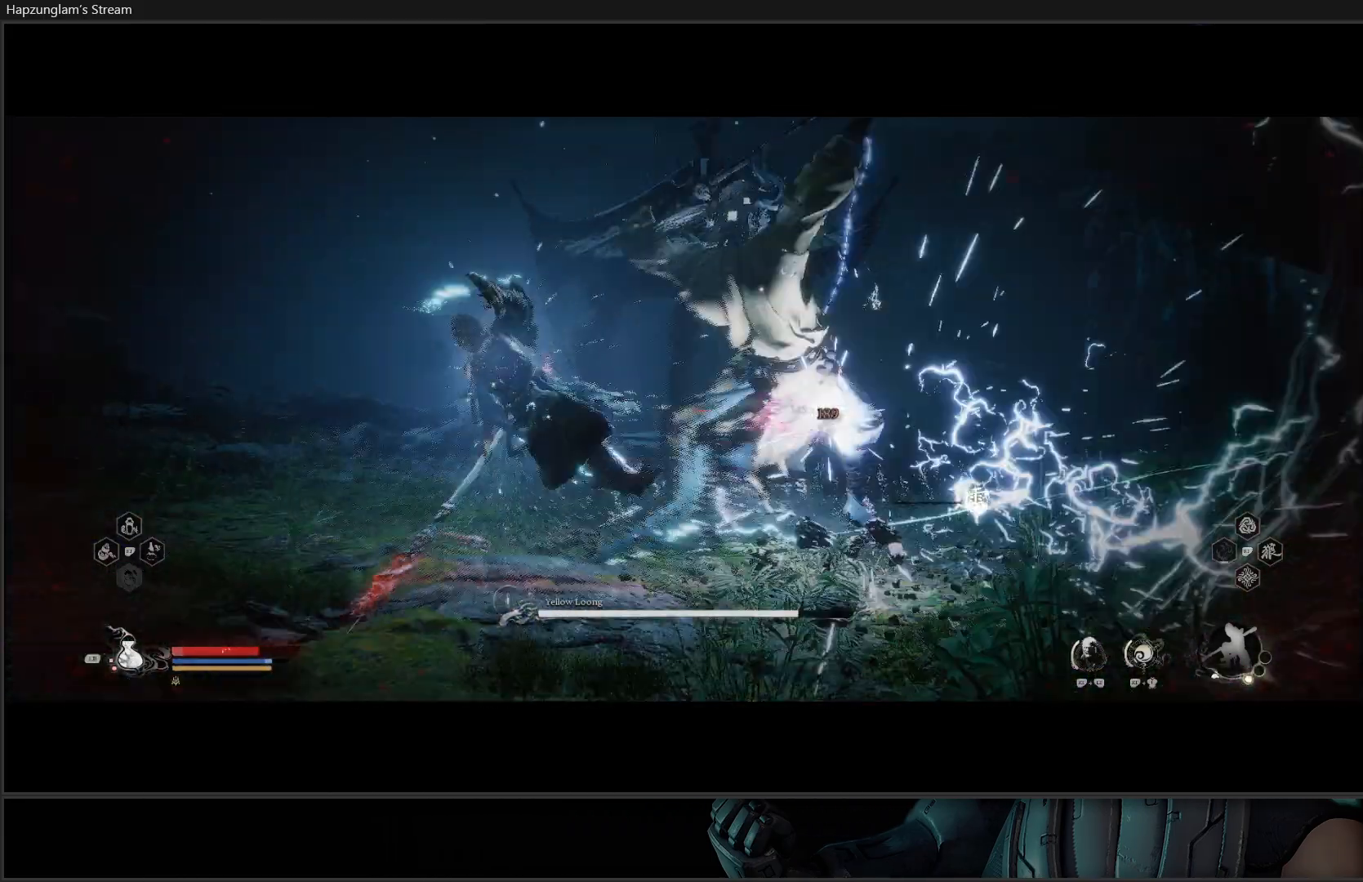
{"buttons": [], "left_stick": "right", "right_stick": "center", "events": [[117, "B", "down"], [201, "B", "up"], [234, "left_stick", "right"], [267, "B", "down"], [351, "B", "up"], [417, "B", "down"], [501, "B", "up"]]}
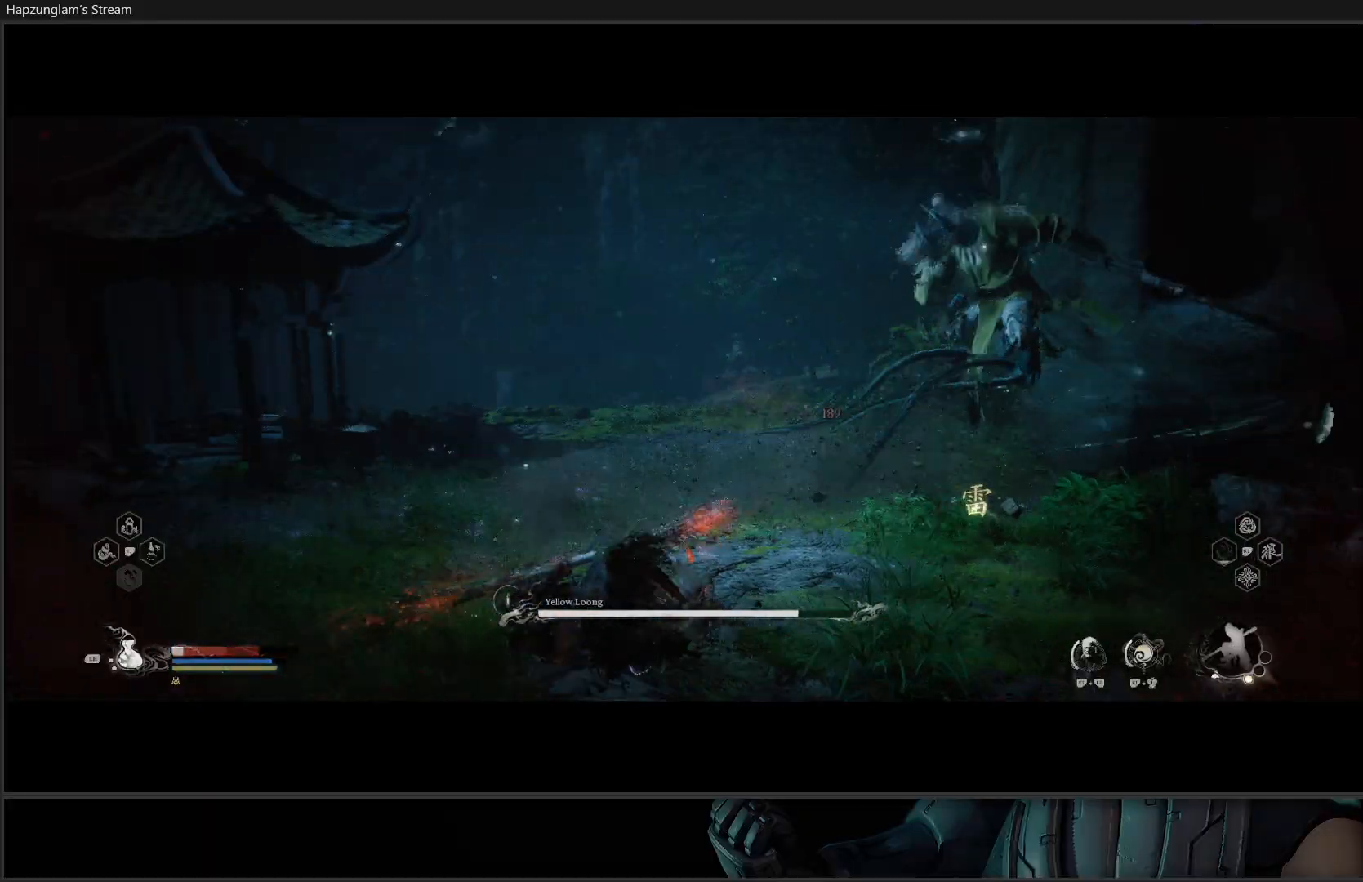
{"buttons": ["B"], "left_stick": "down-left", "right_stick": "center", "events": [[83, "B", "down"], [133, "B", "up"], [250, "B", "down"], [250, "left_stick", "down-left"], [367, "B", "up"], [417, "B", "down"]]}
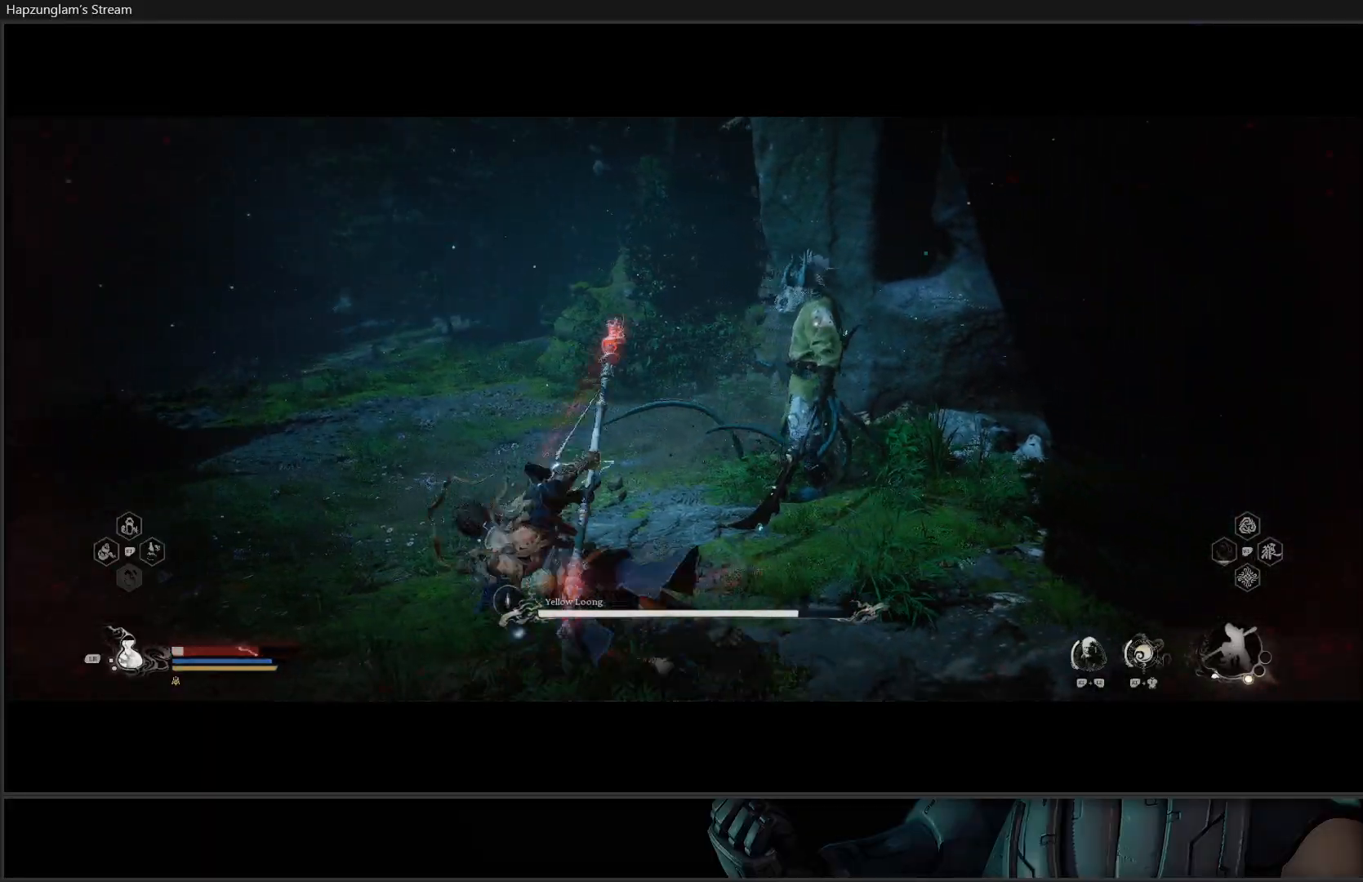
{"buttons": [], "left_stick": "up-left", "right_stick": "center", "events": [[34, "B", "up"], [134, "B", "down"], [217, "B", "up"], [334, "left_stick", "left"], [467, "left_stick", "up-left"]]}
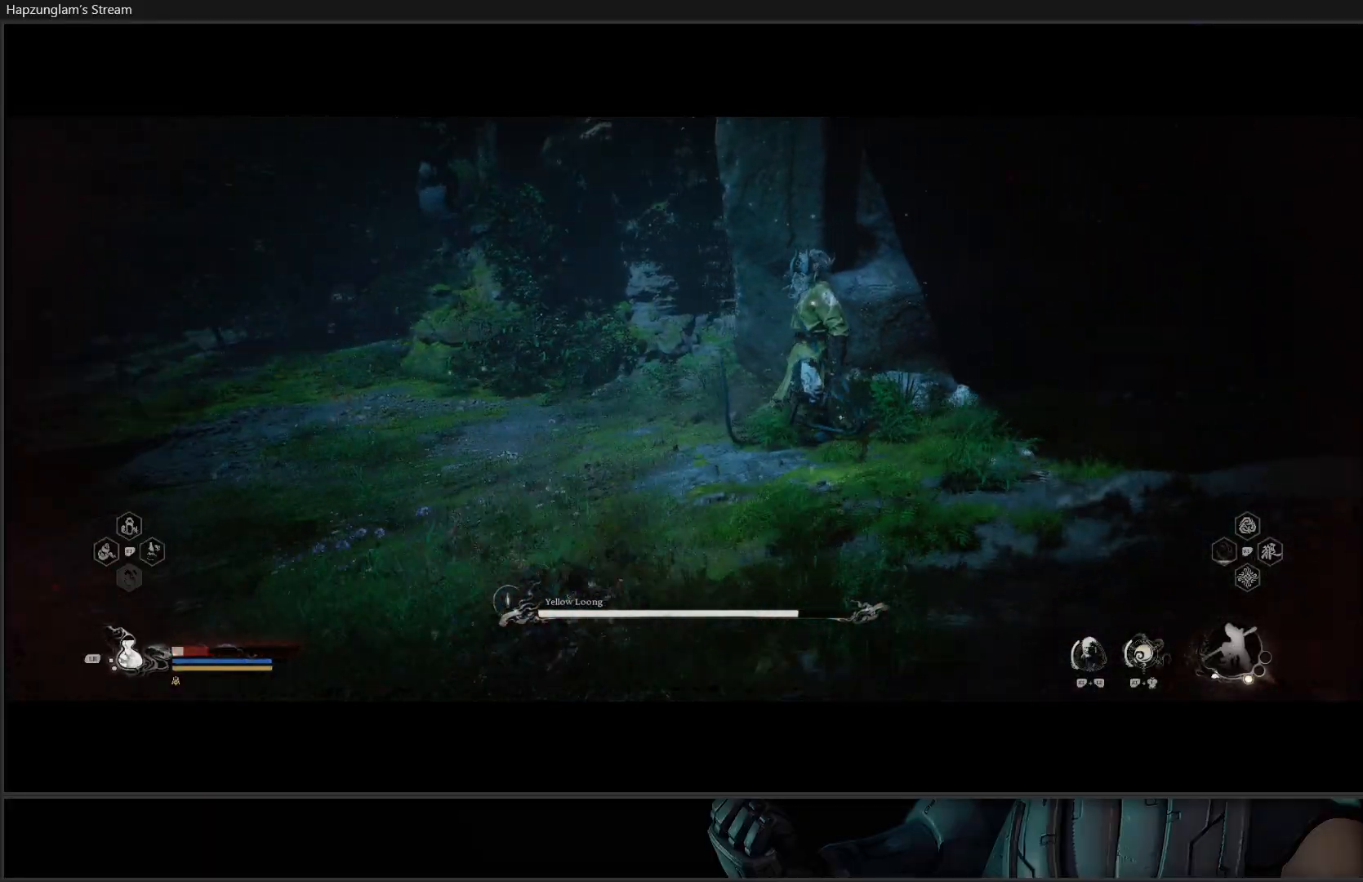
{"buttons": ["L1"], "left_stick": "left", "right_stick": "center", "events": [[100, "left_stick", "left"], [333, "L1", "down"]]}
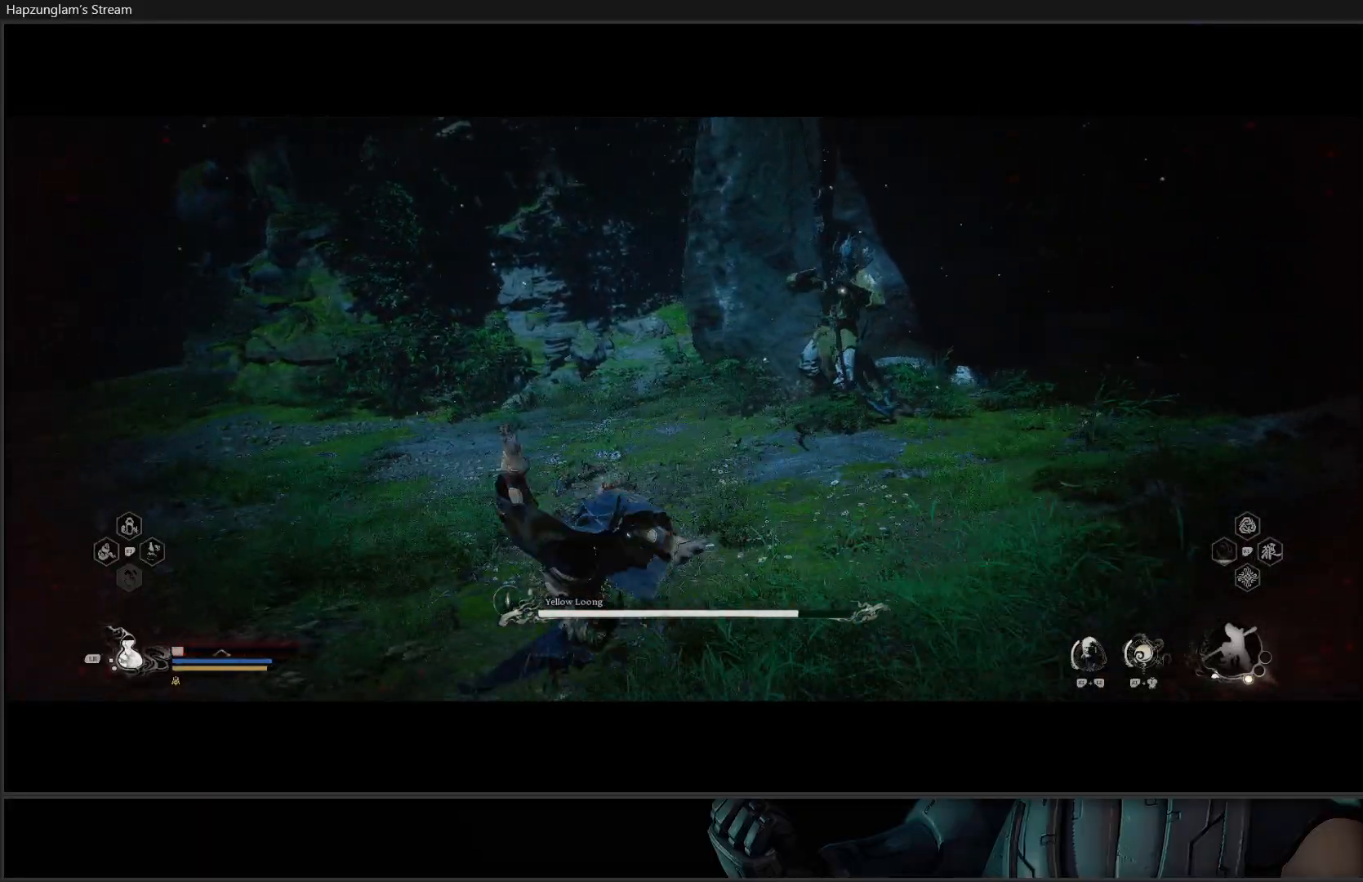
{"buttons": ["L1"], "left_stick": "left", "right_stick": "center", "events": [[34, "L1", "up"], [100, "L1", "down"], [201, "L1", "up"], [267, "L1", "down"], [384, "L1", "up"], [451, "L1", "down"]]}
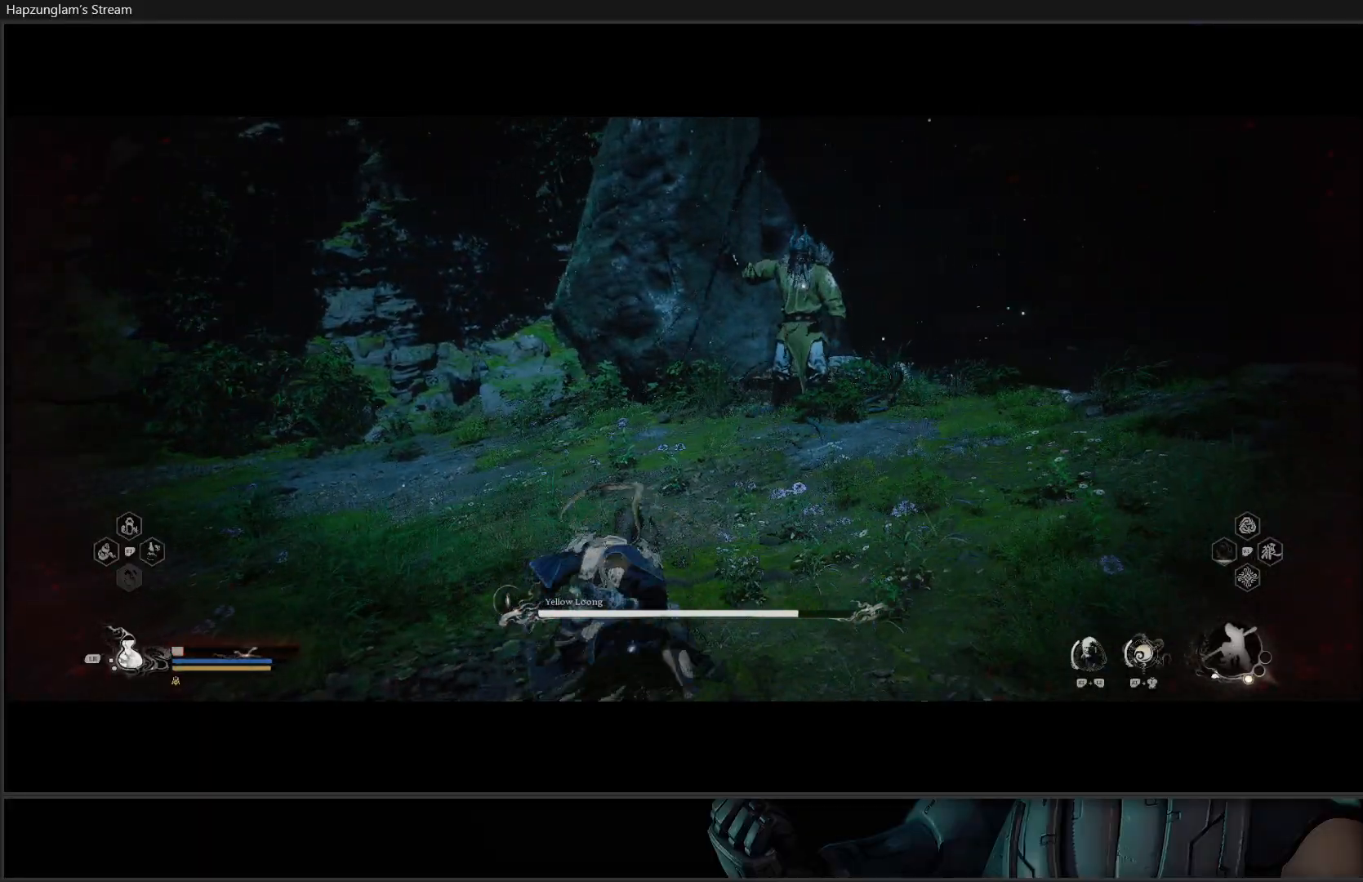
{"buttons": ["L1"], "left_stick": "left", "right_stick": "center", "events": [[50, "L1", "up"], [117, "L1", "down"], [217, "L1", "up"], [333, "L1", "down"], [417, "L1", "up"], [500, "L1", "down"]]}
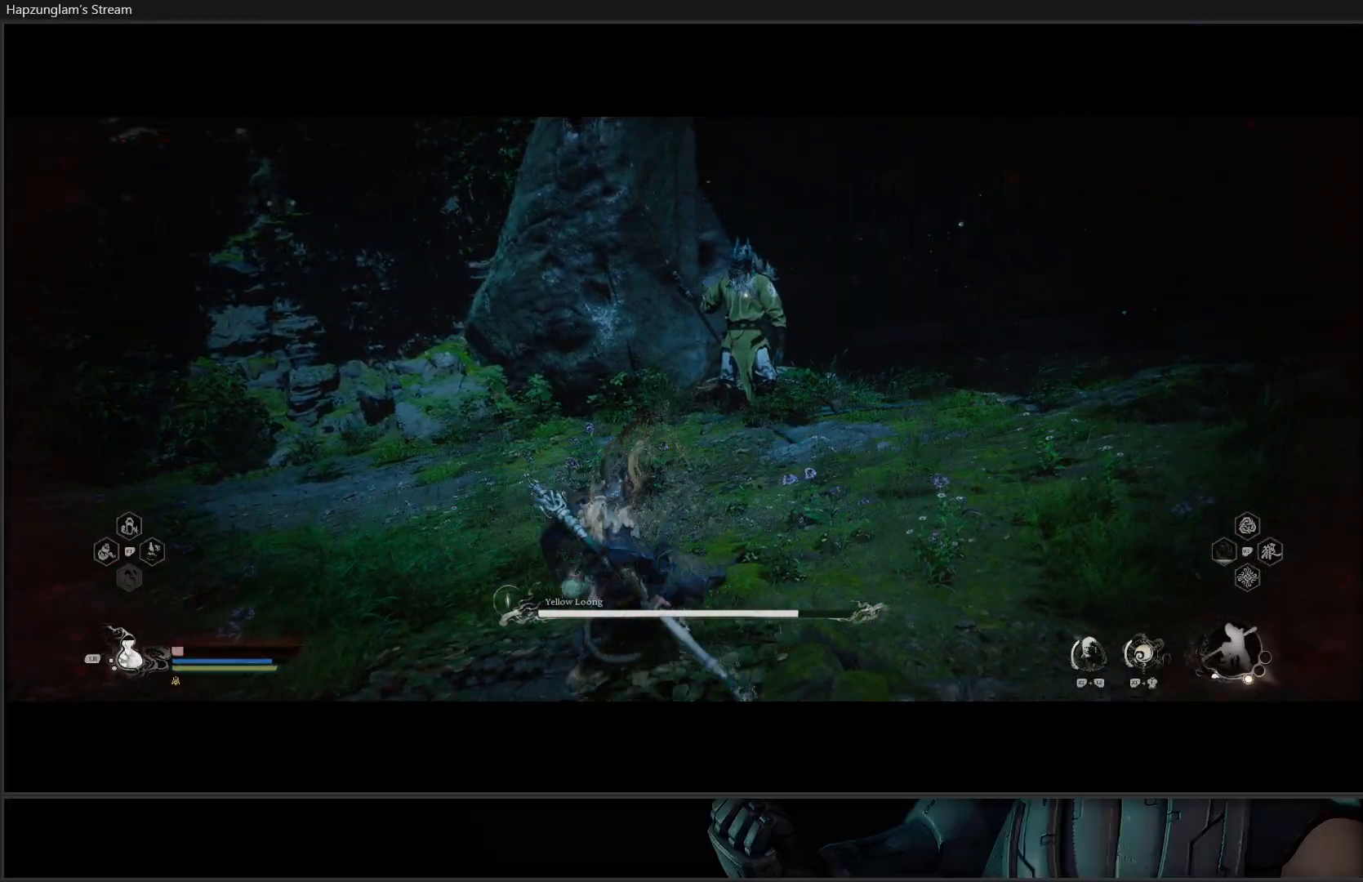
{"buttons": [], "left_stick": "left", "right_stick": "center", "events": [[84, "L1", "up"], [167, "L1", "down"], [267, "L1", "up"], [351, "L1", "down"], [451, "L1", "up"]]}
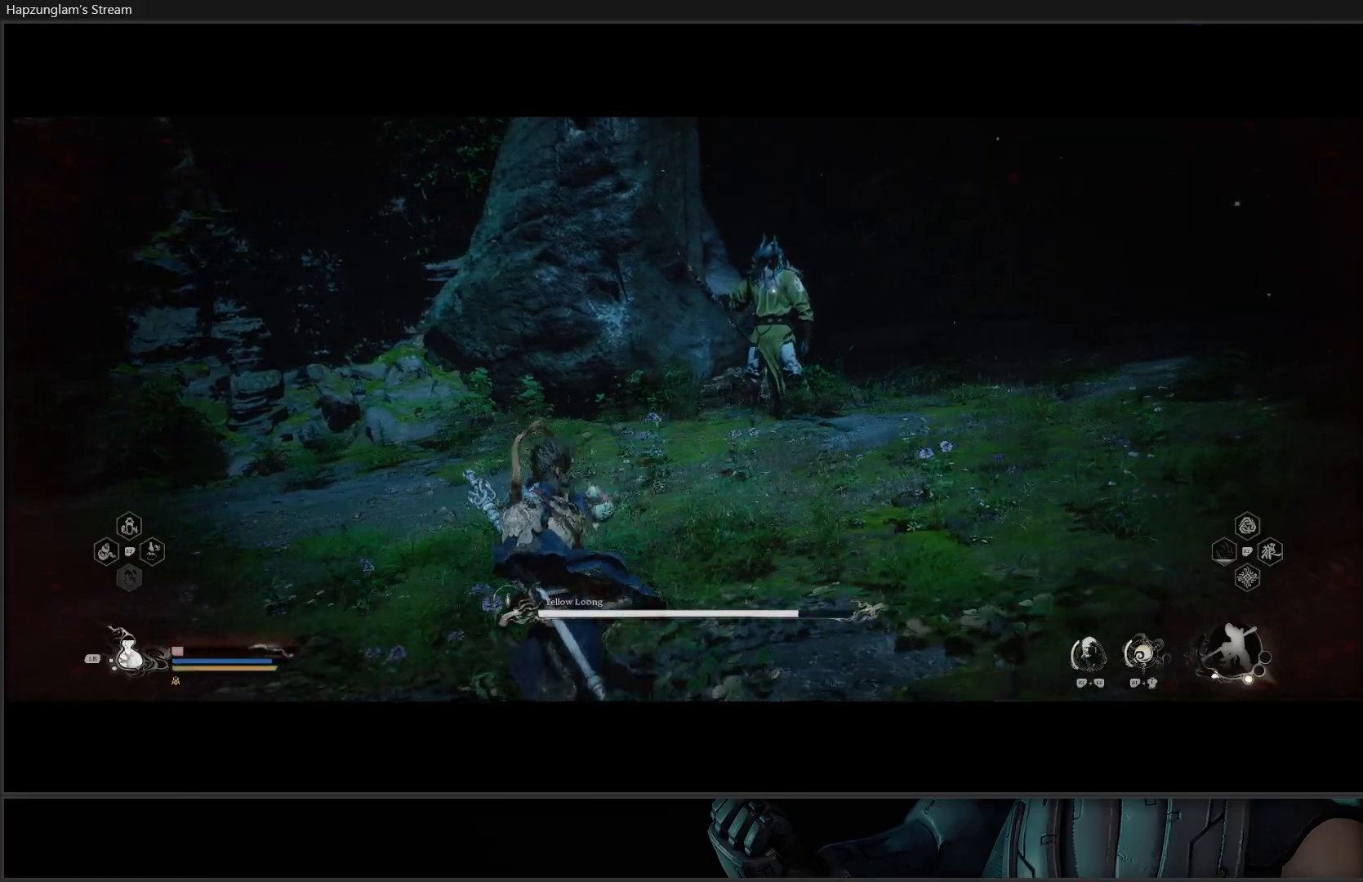
{"buttons": [], "left_stick": "left", "right_stick": "center", "events": [[33, "L1", "down"], [133, "L1", "up"], [267, "L1", "down"], [317, "L1", "up"]]}